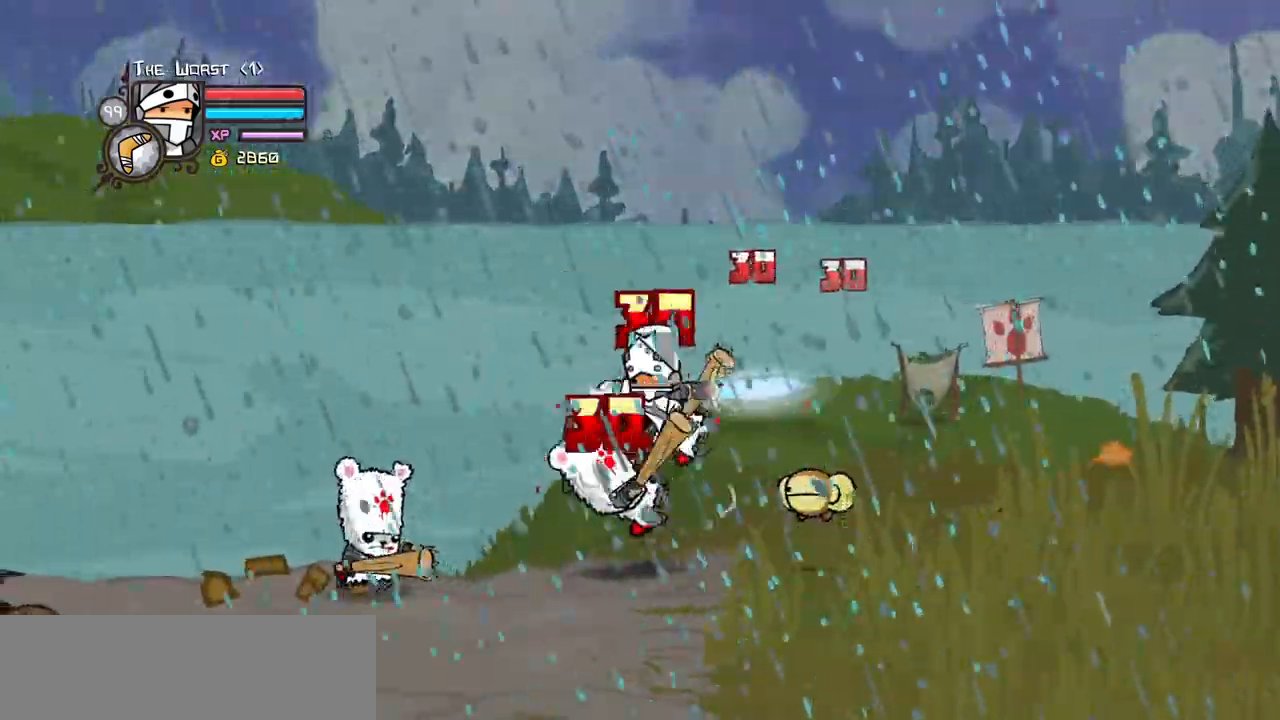
Gameplay with keyboard; each line is a JSON object with the keys held at the frame after it. "events" lists presses ("down") and releases ("up") of "block", "down", "heavy", "item", "iteml", "itemr", "jump", "left", "light", "magic", "right" and "up" between this image and that frame as [ms after this image, input, new state], when the widget could be followed in between. No other keys are recorded. Mouse input is not recorded. Key names are as the overlay labels them; some are game actions (e.g. jump) rather than physical keys.
{"keys": [], "events": [[150, "left", "up"], [233, "heavy", "up"], [283, "heavy", "down"], [467, "heavy", "up"]]}
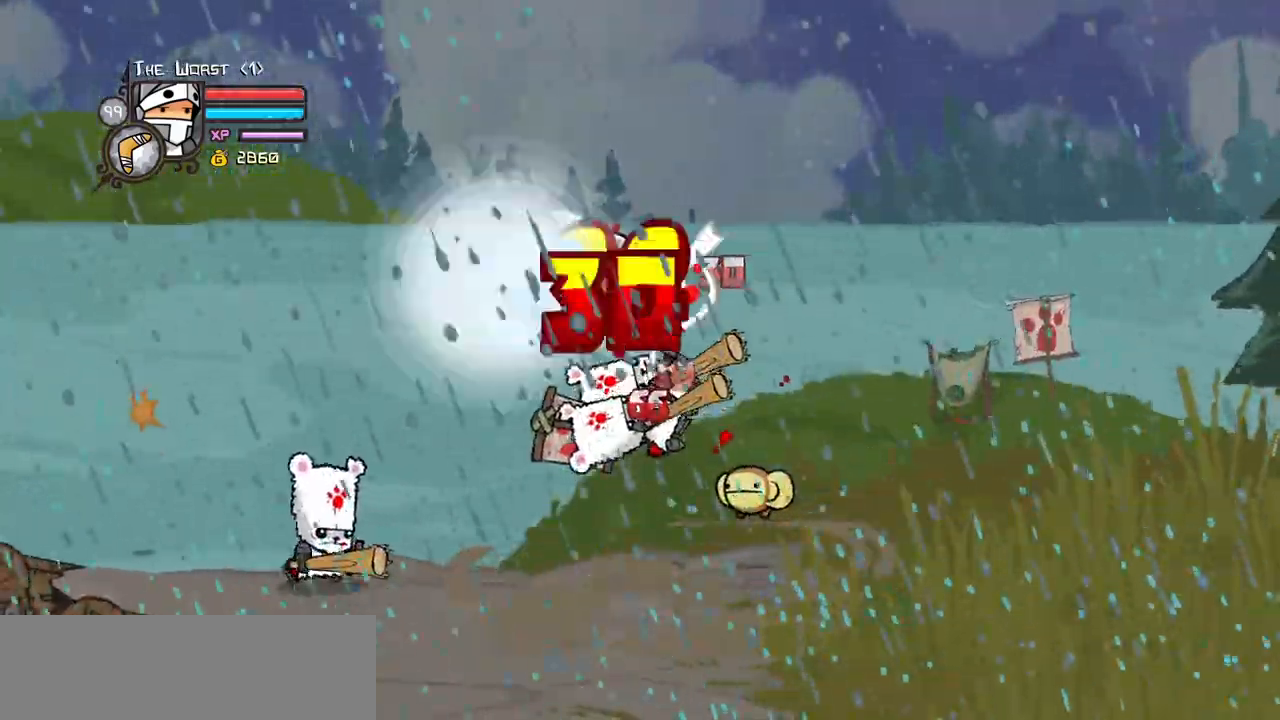
{"keys": ["left", "light"], "events": [[117, "left", "down"], [117, "light", "down"], [250, "light", "up"], [300, "light", "down"]]}
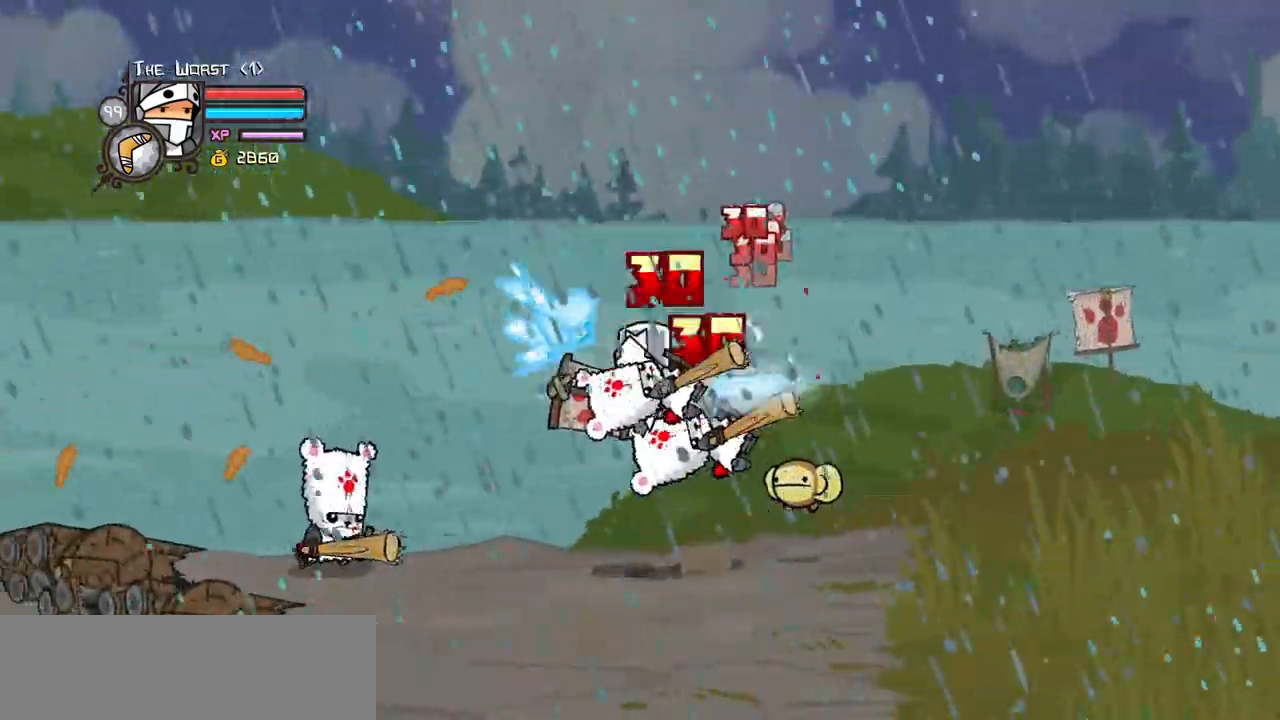
{"keys": ["heavy", "left"], "events": [[183, "light", "up"], [217, "light", "down"], [367, "heavy", "down"], [450, "light", "up"]]}
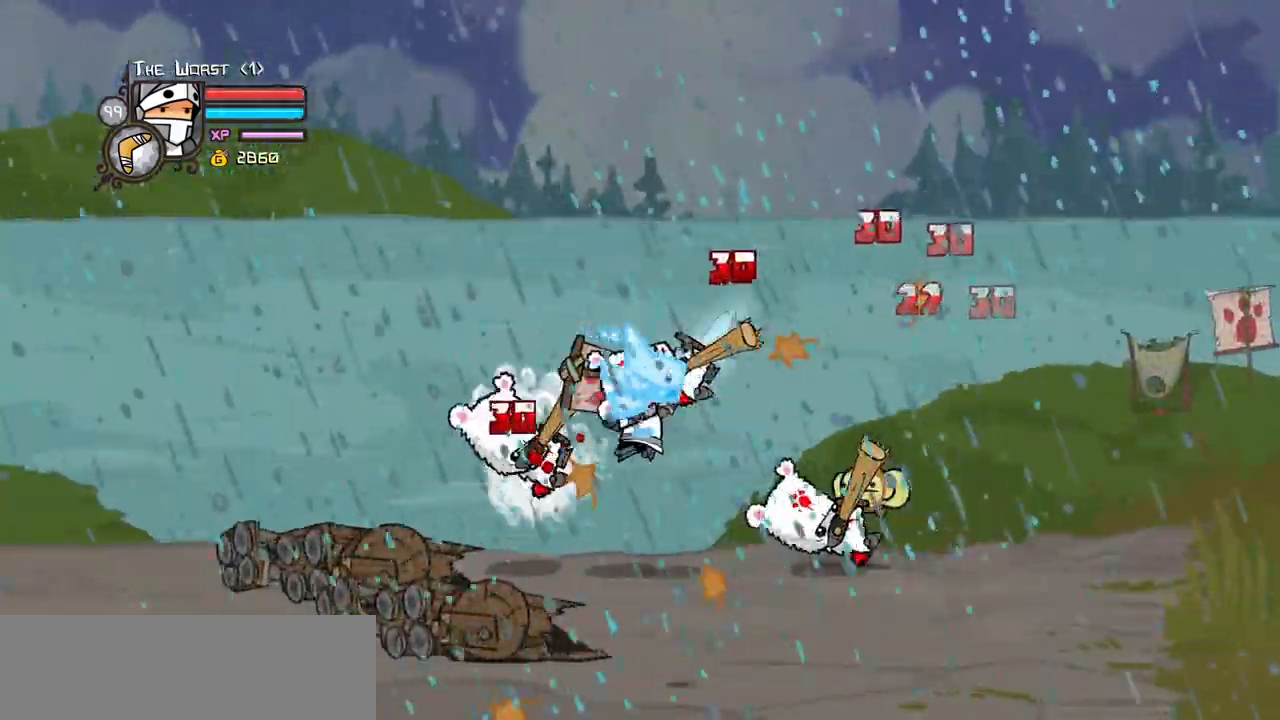
{"keys": []}
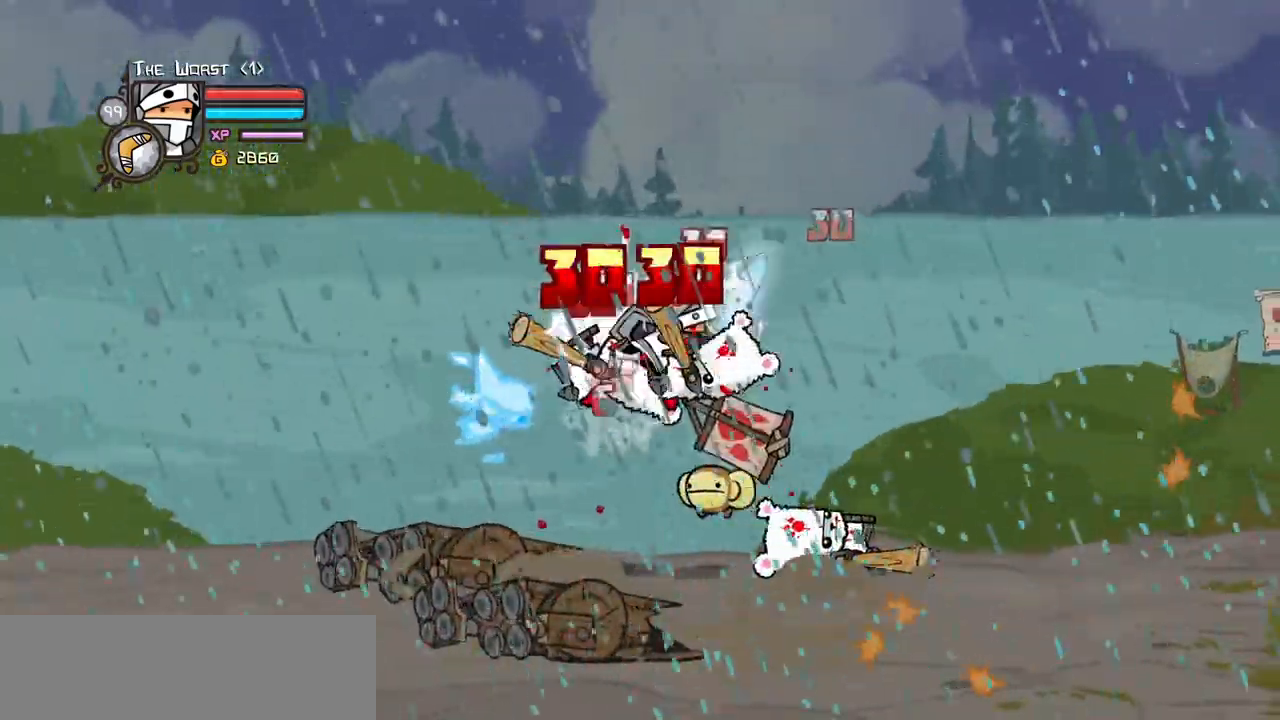
{"keys": ["heavy", "right"], "events": [[67, "light", "down"], [200, "light", "up"], [250, "right", "down"], [300, "light", "down"], [433, "heavy", "down"], [433, "light", "up"]]}